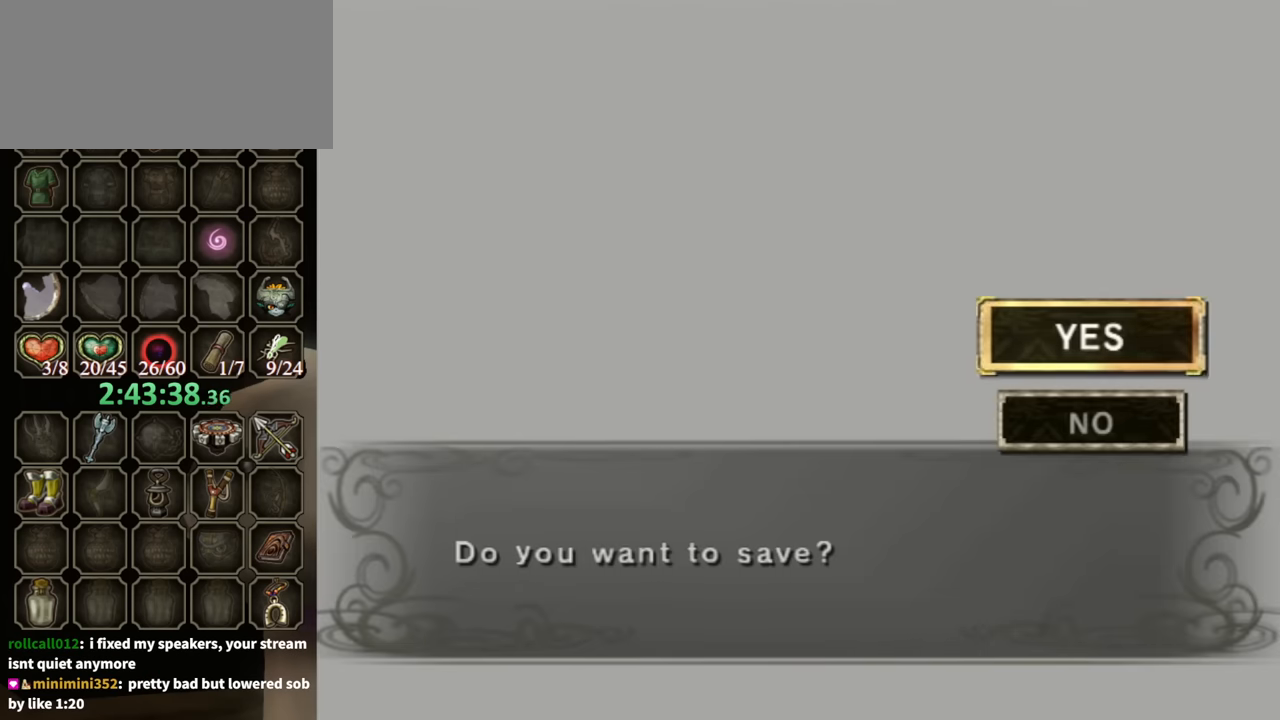
Gameplay with a controller (Nintendo layout); each line is a JSON object with the inputs held at the frame after it. "events" lists button and stick changes between this image and that frame as [ms after this image, input, new state], when the widget could be followed in between. Not read: L3 R3.
{"buttons": [], "left_stick": "center", "right_stick": "center", "events": [[367, "A", "down"], [433, "A", "up"]]}
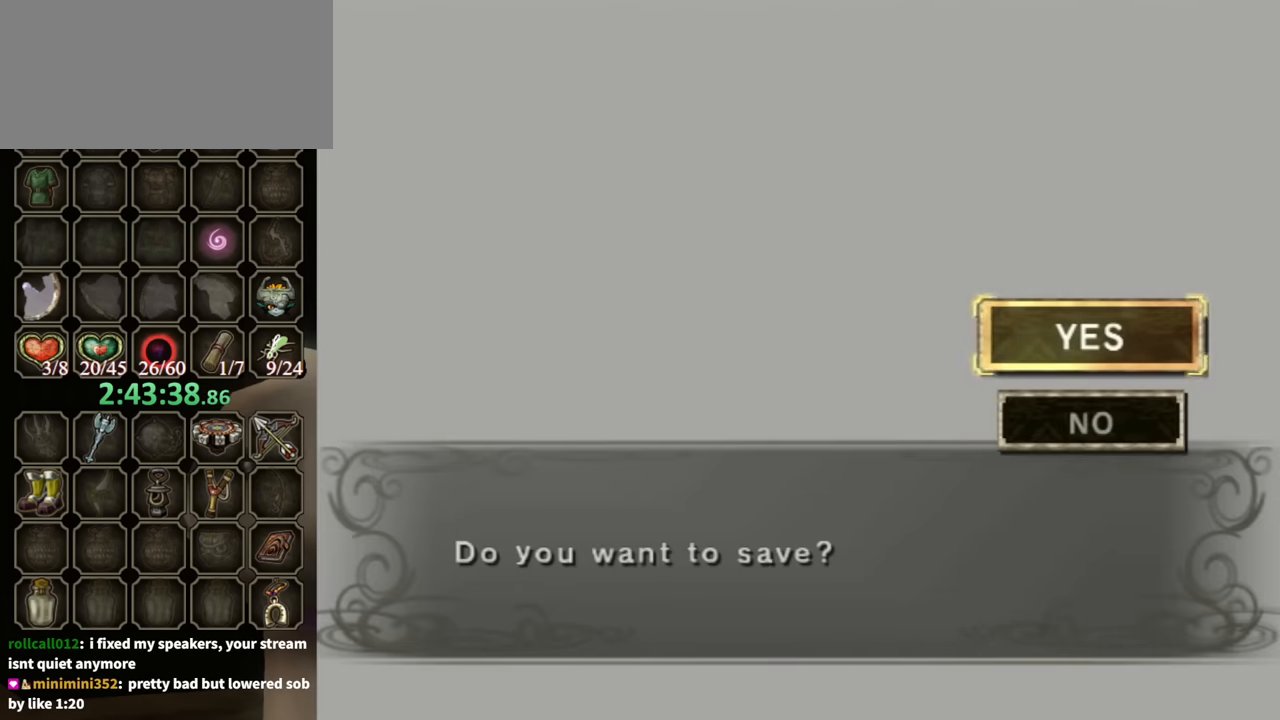
{"buttons": [], "left_stick": "center", "right_stick": "center", "events": [[33, "A", "down"], [100, "A", "up"], [167, "A", "down"], [233, "A", "up"], [333, "A", "down"], [367, "A", "up"], [433, "A", "down"], [500, "A", "up"]]}
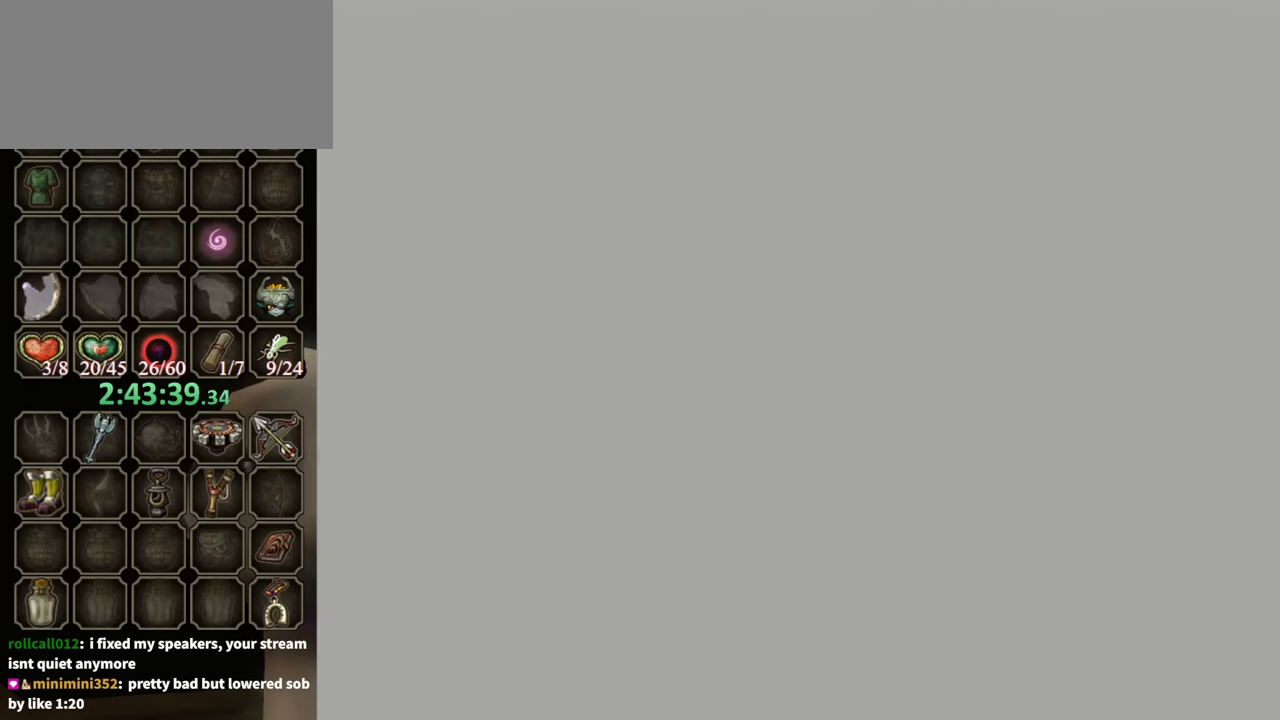
{"buttons": ["B"], "left_stick": "center", "right_stick": "center", "events": [[33, "A", "down"], [167, "A", "up"], [400, "B", "down"]]}
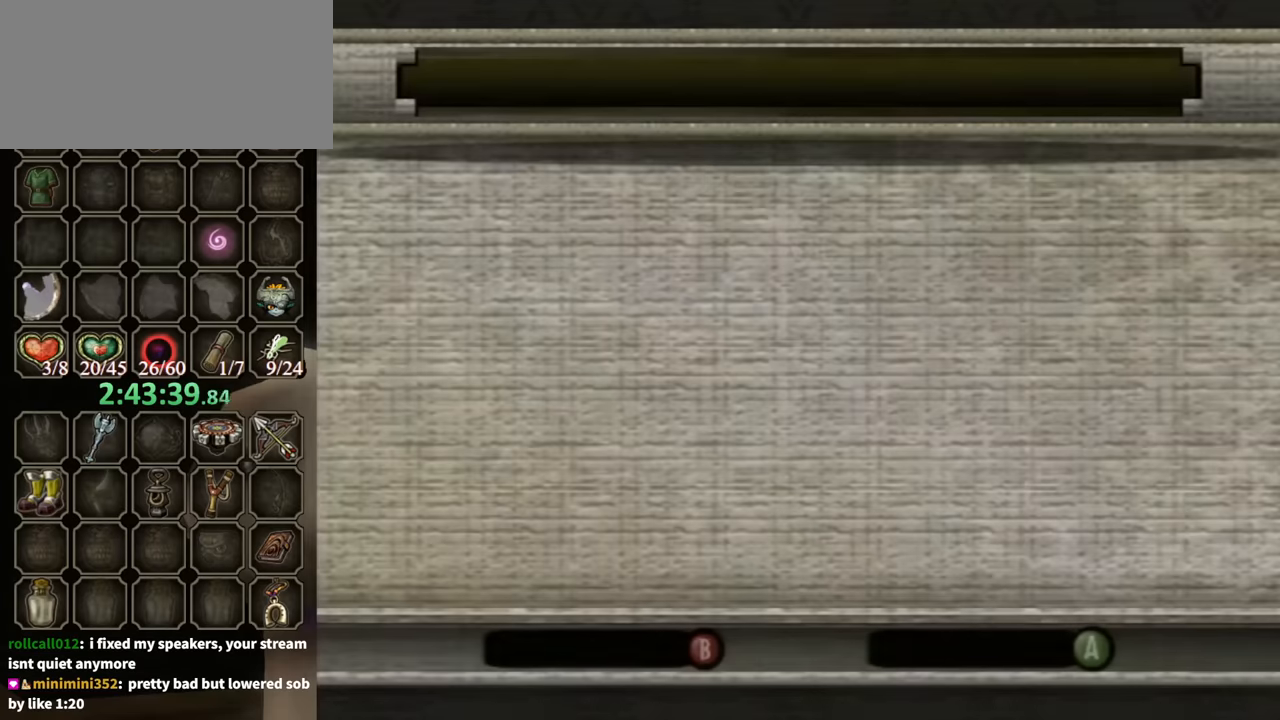
{"buttons": [], "left_stick": "center", "right_stick": "center", "events": [[266, "B", "up"]]}
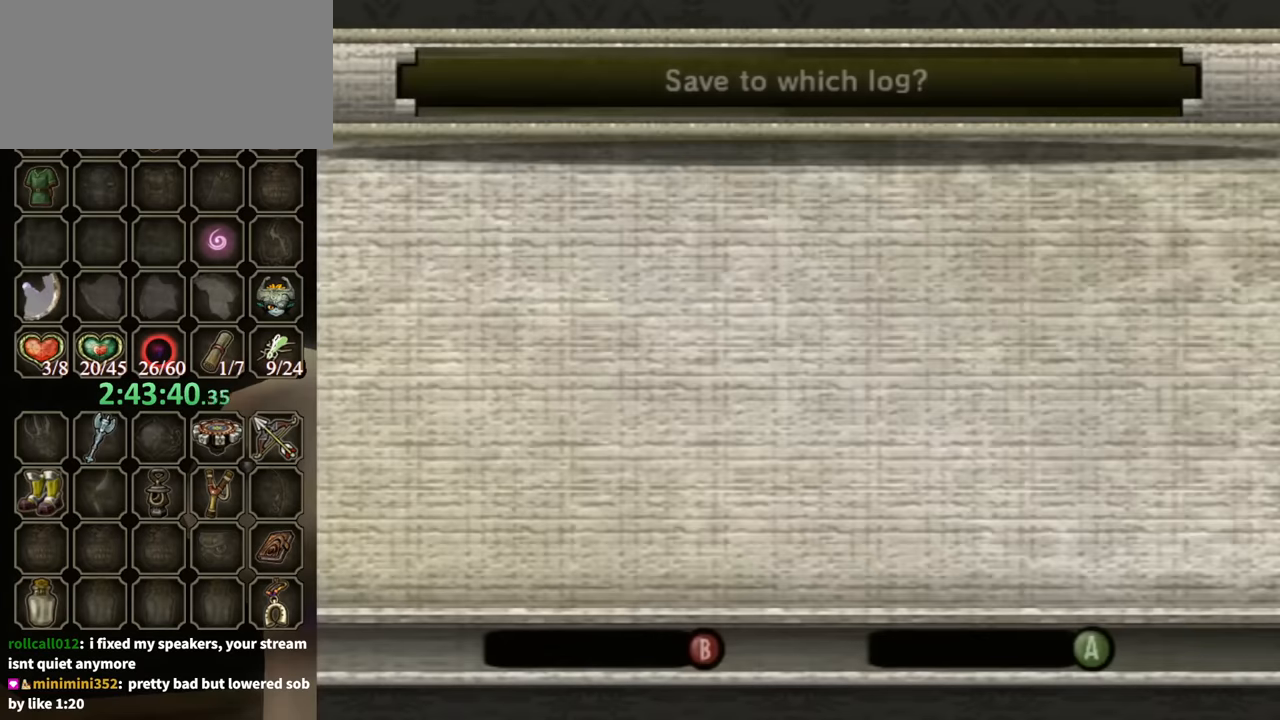
{"buttons": [], "left_stick": "center", "right_stick": "center", "events": []}
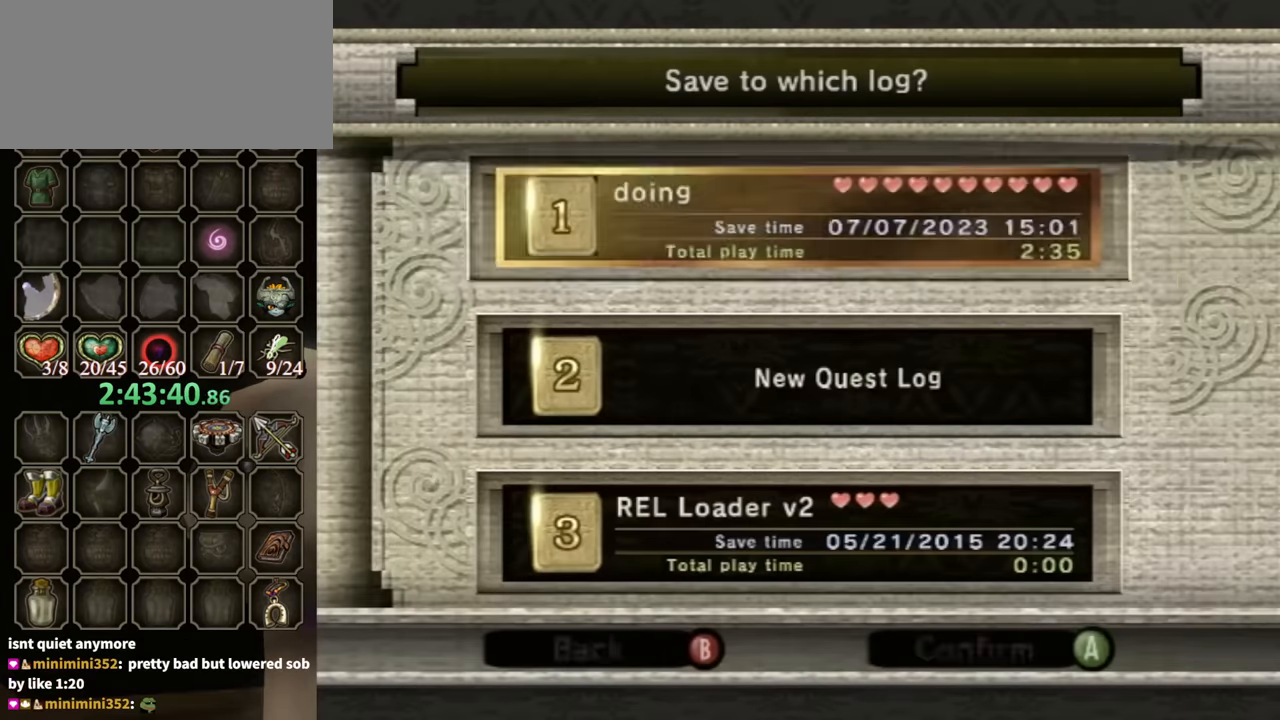
{"buttons": ["A"], "left_stick": "center", "right_stick": "center", "events": [[466, "A", "down"]]}
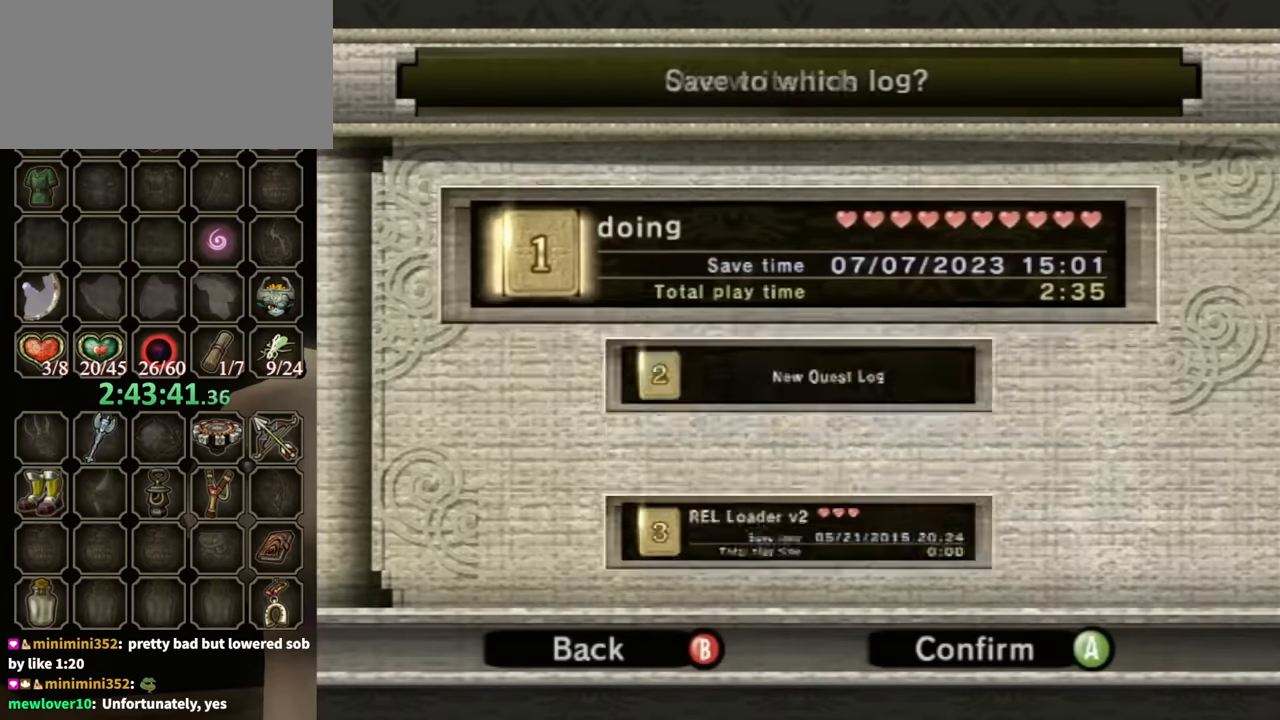
{"buttons": [], "left_stick": "center", "right_stick": "center", "events": [[66, "A", "up"], [266, "left_stick", "left"], [466, "left_stick", "center"]]}
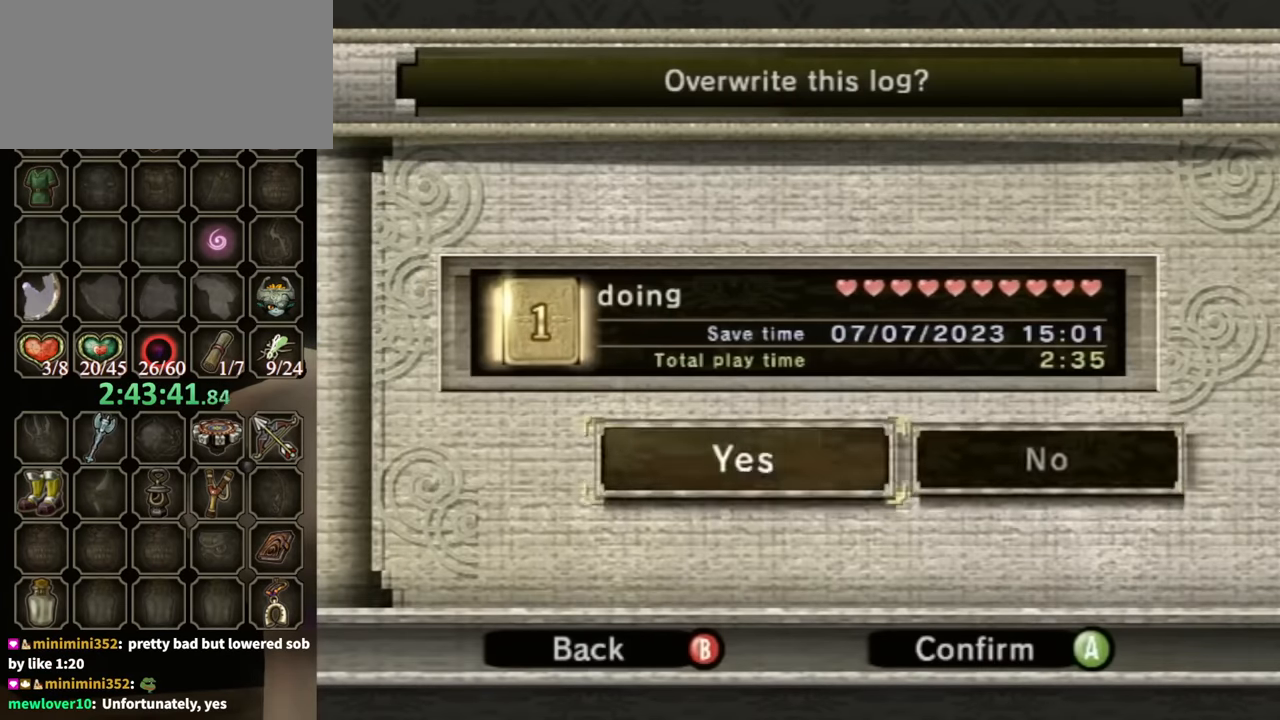
{"buttons": [], "left_stick": "center", "right_stick": "center", "events": [[100, "A", "down"], [133, "A", "up"], [233, "A", "down"], [300, "A", "up"], [366, "A", "down"], [433, "A", "up"]]}